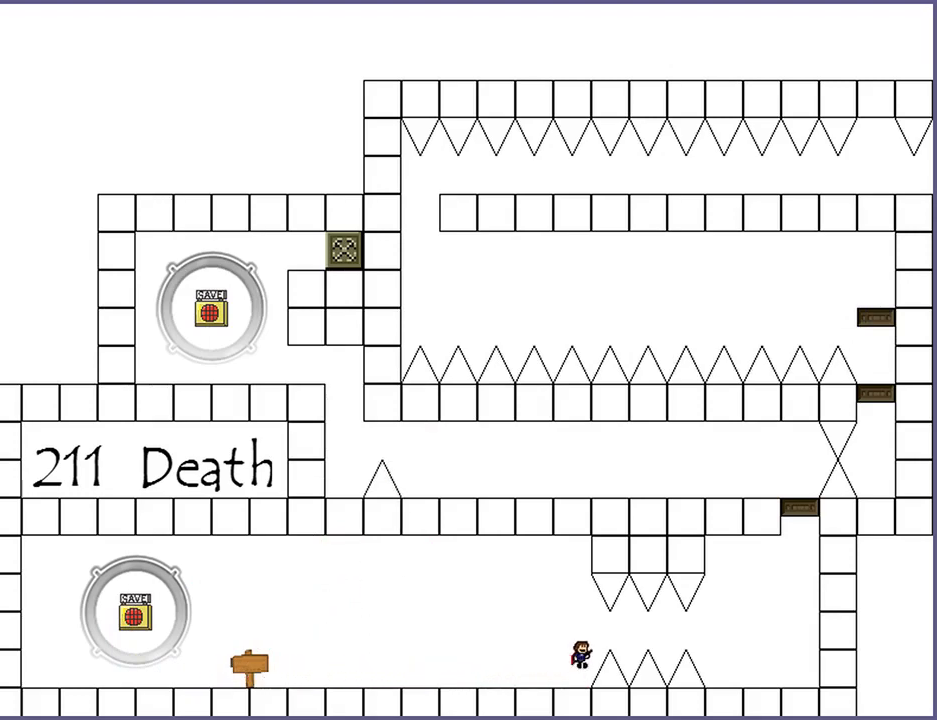
Gameplay with keyboard; each line is a JSON object with the keys held at the frame after it. "events" lists presses ("down") and releases ("up") of "down", "left", "r", "right", "s", "shift_l", "shift_r", "up" and "z" between this image and that frame as [ms after this image, input, new state], when the widget could be followed in between. No other keys are recorded. Mouse input is not recorded.
{"keys": [], "events": [[60, "left", "down"], [60, "right", "up"], [60, "shift_l", "up"], [260, "left", "up"]]}
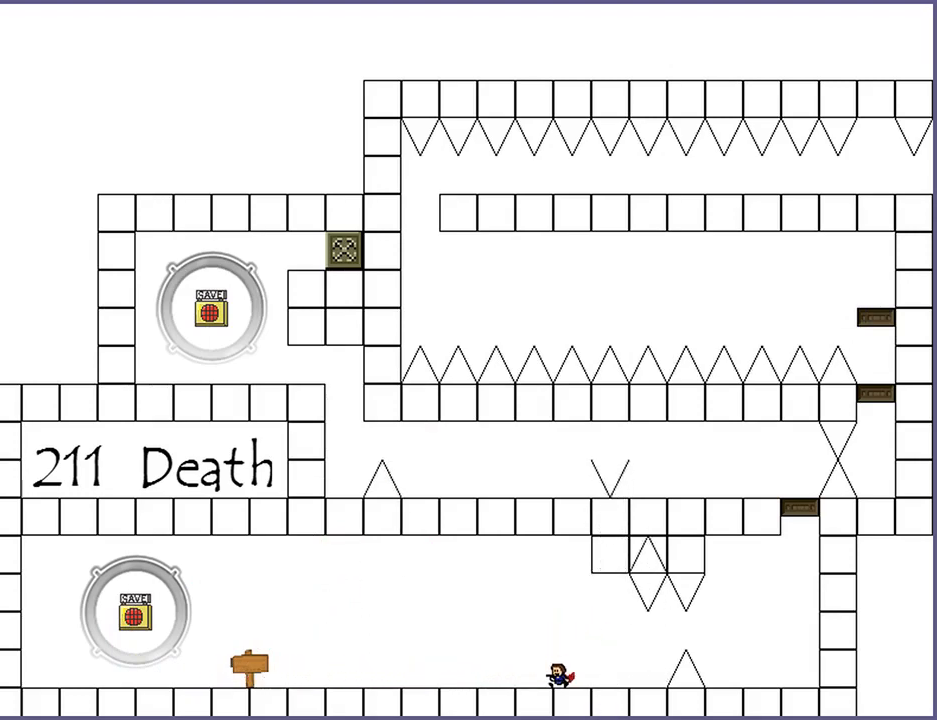
{"keys": ["right"], "events": [[140, "right", "down"]]}
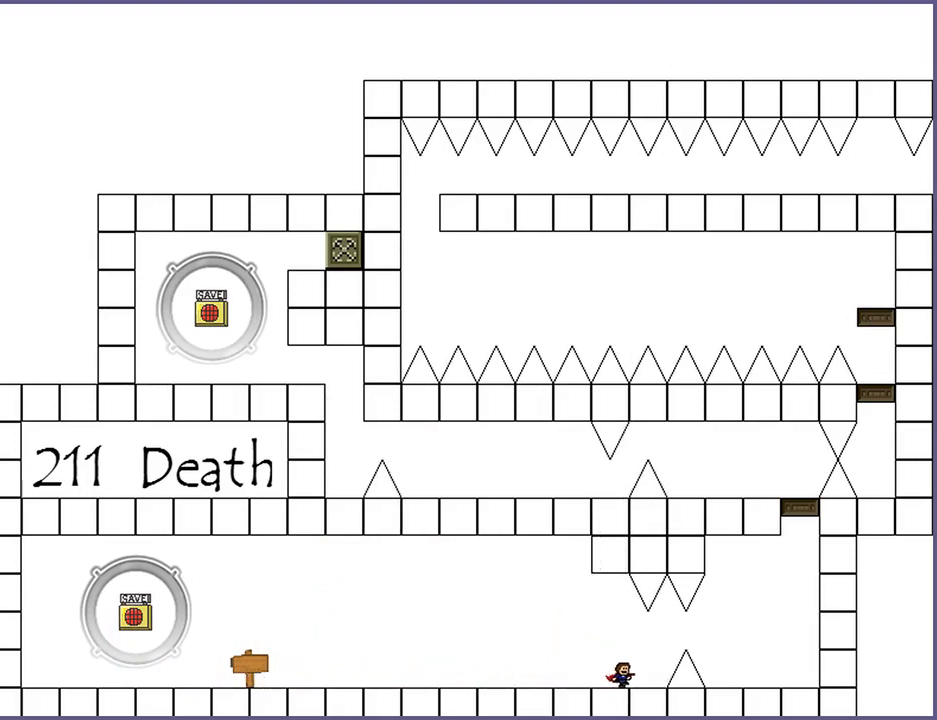
{"keys": [], "events": [[100, "shift_l", "down"], [120, "right", "up"], [140, "left", "down"], [160, "shift_l", "up"], [440, "left", "up"]]}
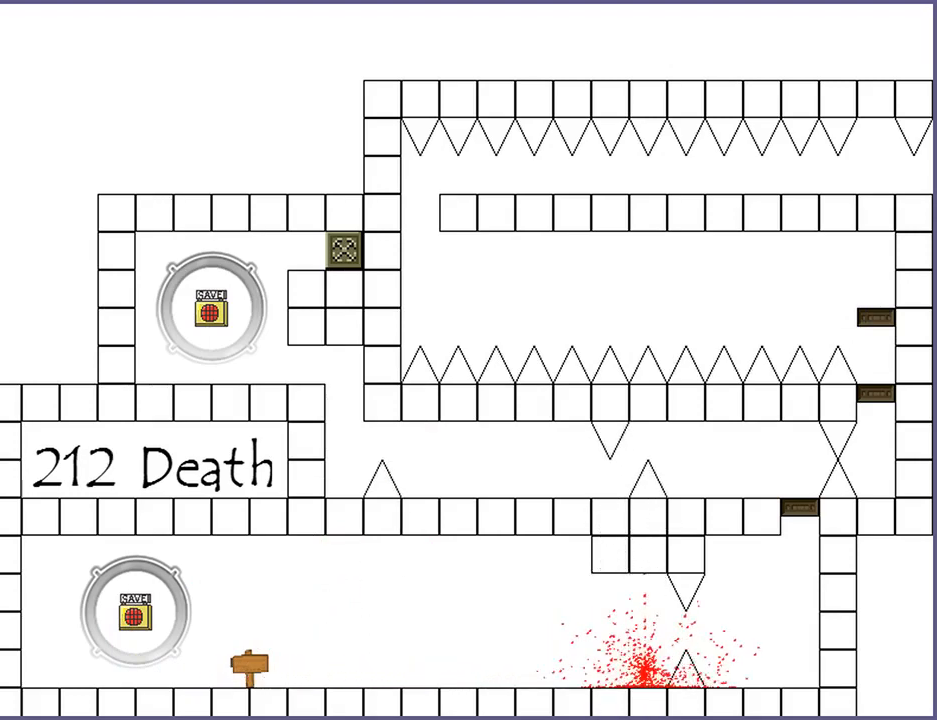
{"keys": ["right"], "events": [[40, "r", "down"], [80, "r", "up"], [160, "right", "down"]]}
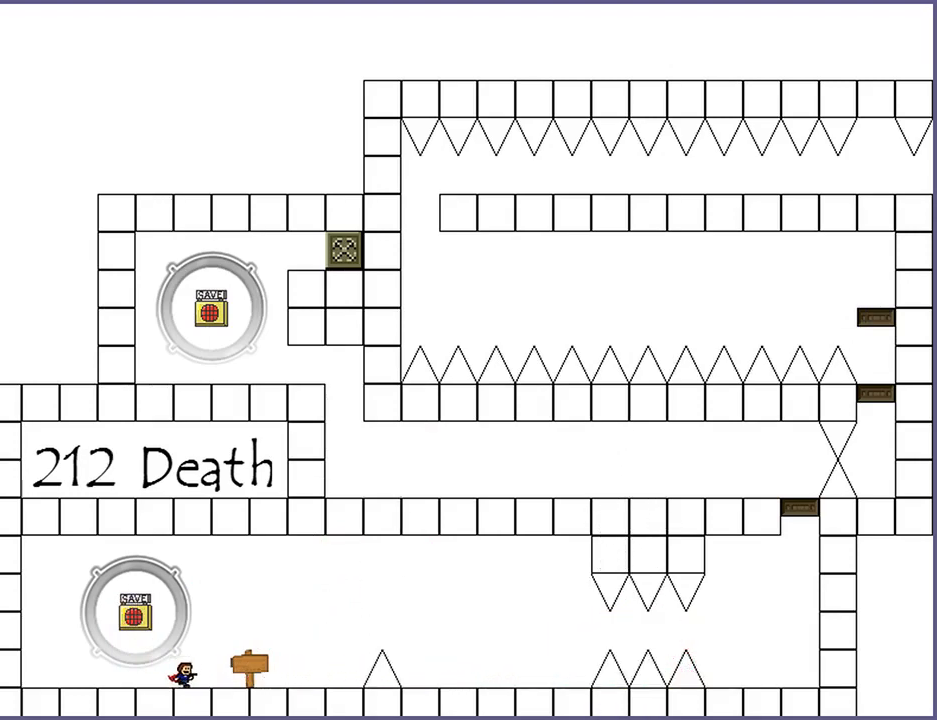
{"keys": ["right"], "events": []}
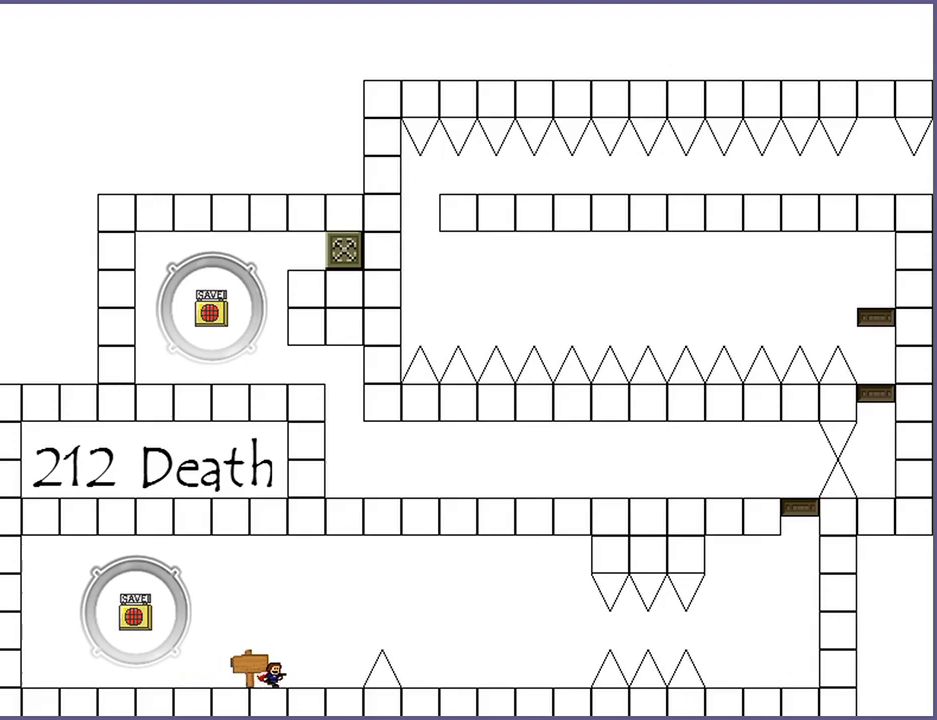
{"keys": ["shift_l"], "events": [[240, "shift_l", "down"], [500, "right", "up"]]}
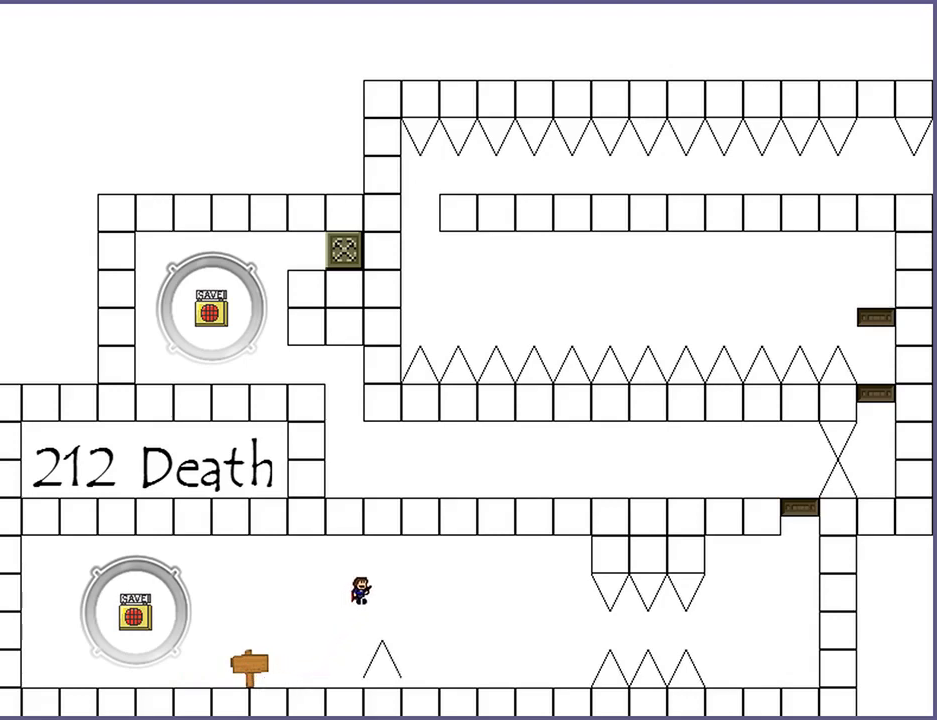
{"keys": ["right"], "events": [[20, "left", "down"], [60, "shift_l", "up"], [240, "left", "up"], [280, "right", "down"]]}
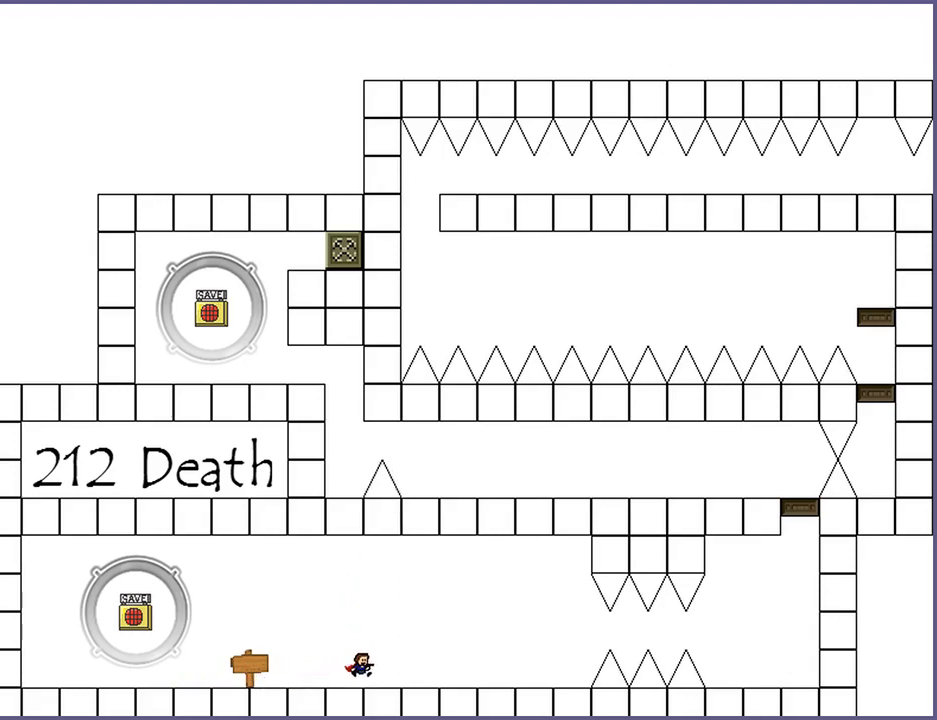
{"keys": ["right"], "events": []}
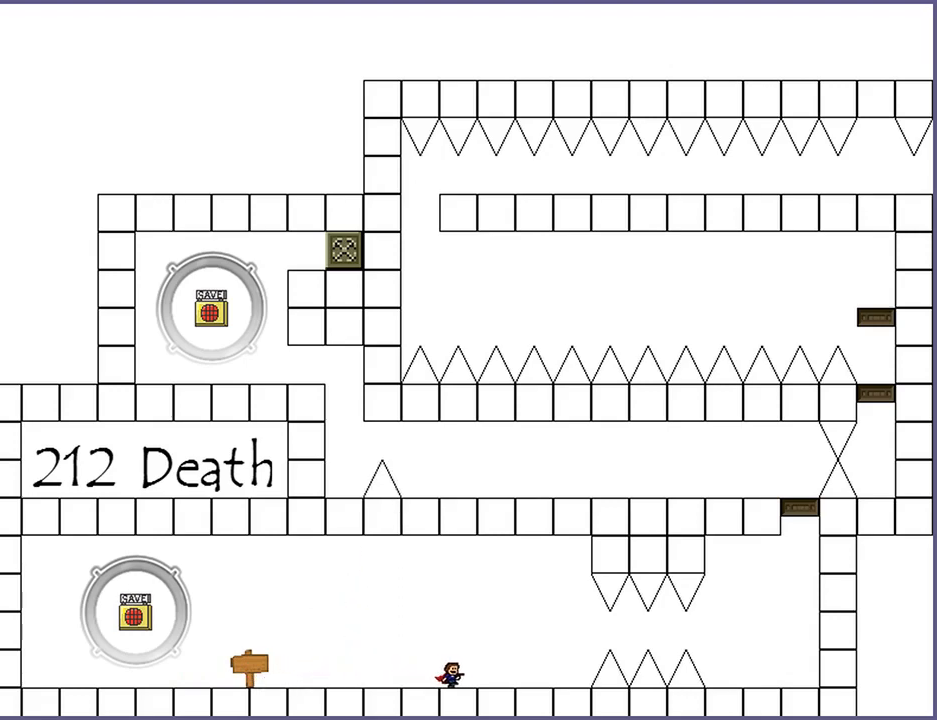
{"keys": ["right"], "events": []}
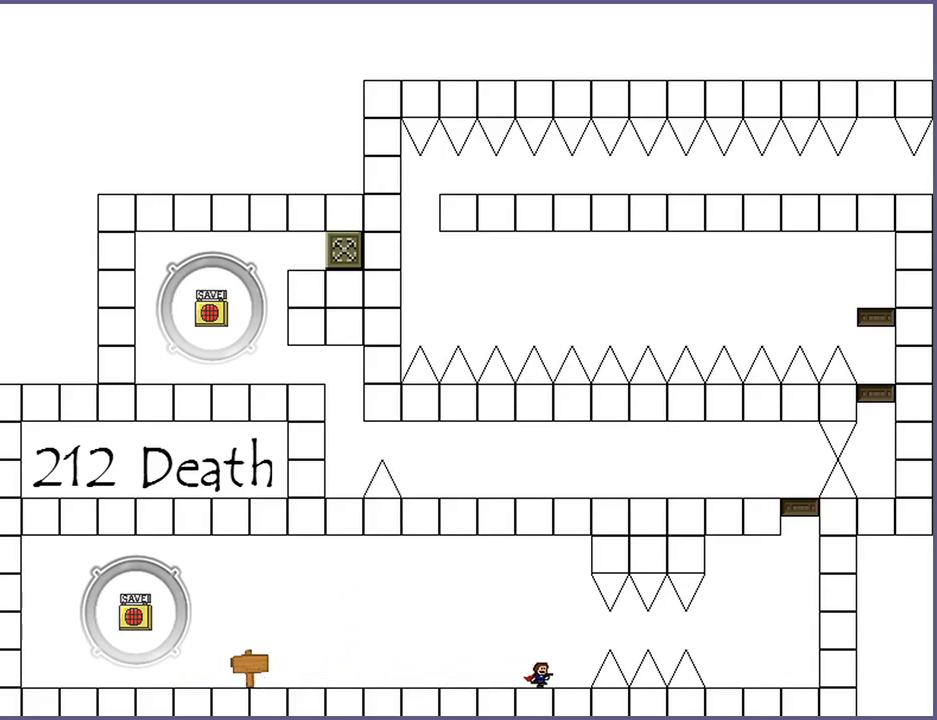
{"keys": [], "events": [[160, "shift_l", "down"], [220, "right", "up"], [240, "left", "down"], [260, "shift_l", "up"], [420, "left", "up"]]}
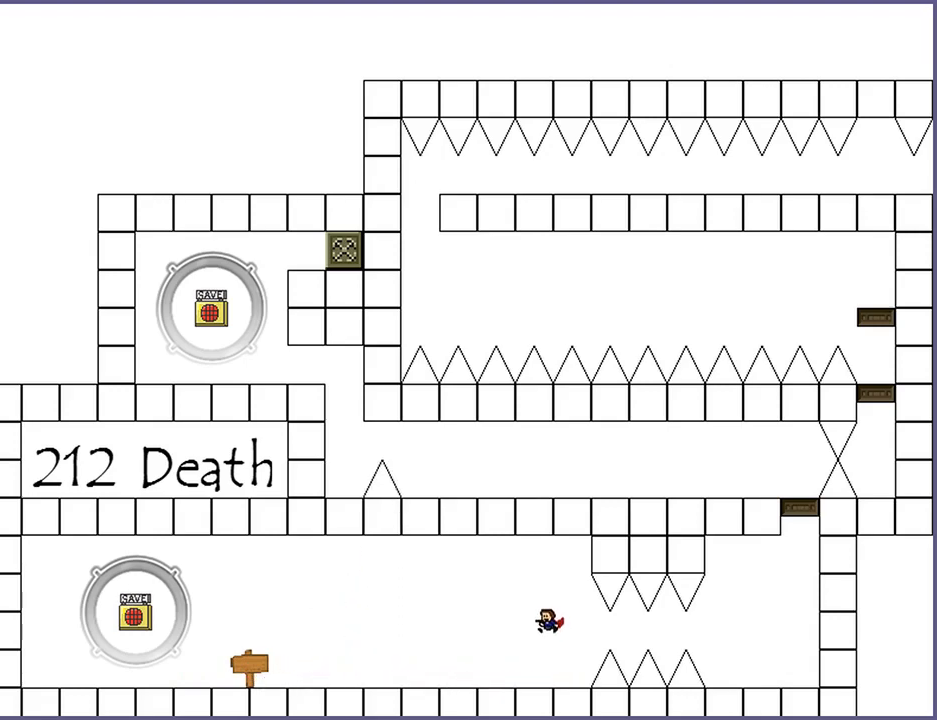
{"keys": ["left"], "events": [[220, "right", "down"], [300, "shift_l", "down"], [400, "shift_l", "up"], [440, "left", "down"], [440, "right", "up"]]}
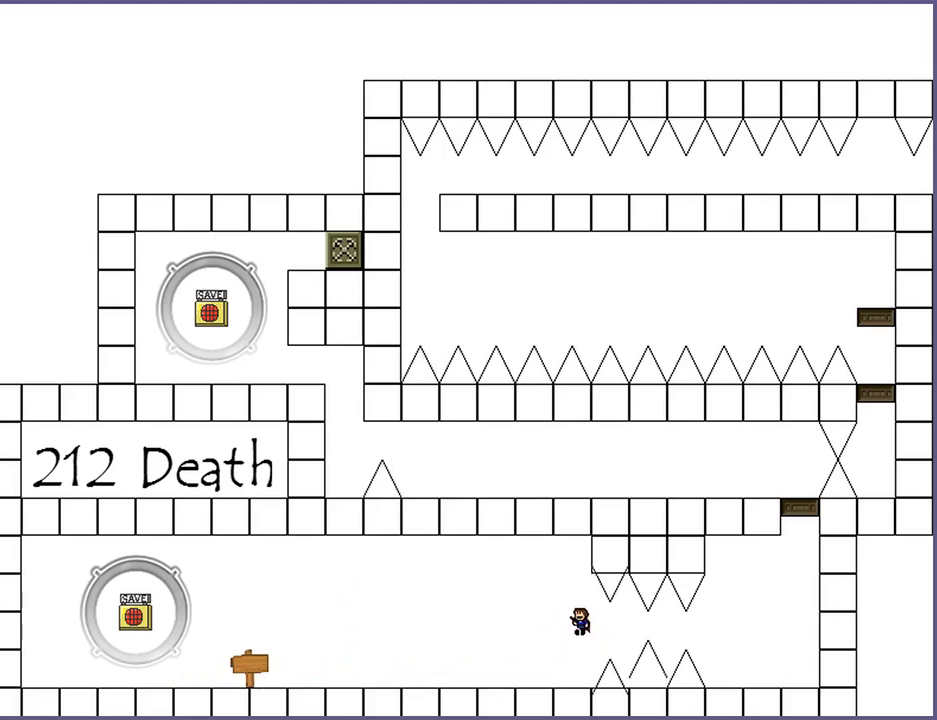
{"keys": ["right"], "events": [[140, "left", "up"], [320, "right", "down"]]}
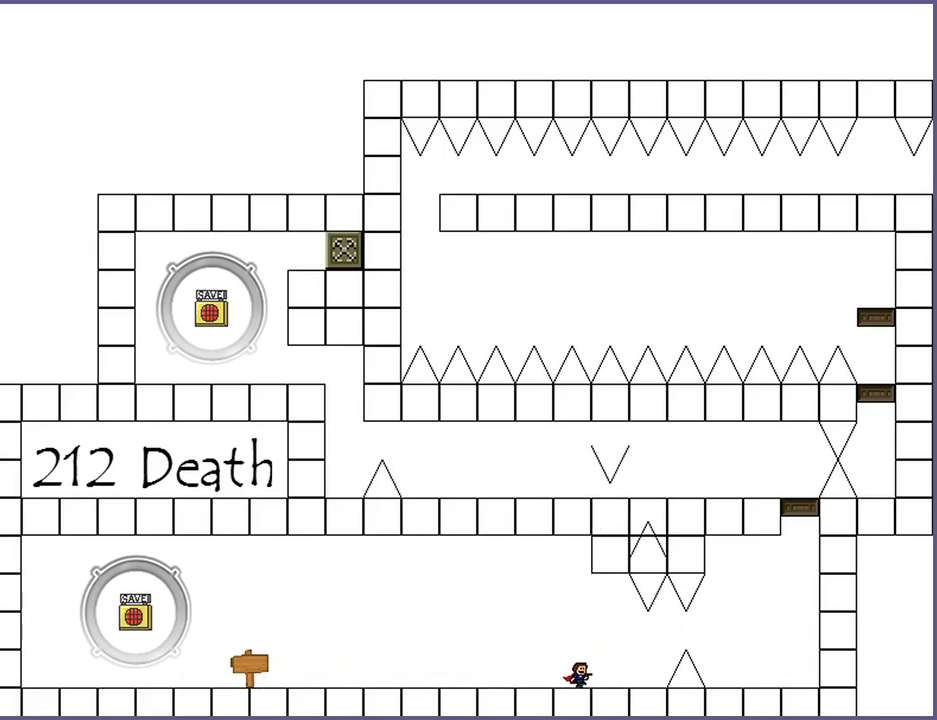
{"keys": [], "events": [[140, "shift_l", "down"], [220, "right", "up"], [240, "left", "down"], [240, "shift_l", "up"], [380, "left", "up"]]}
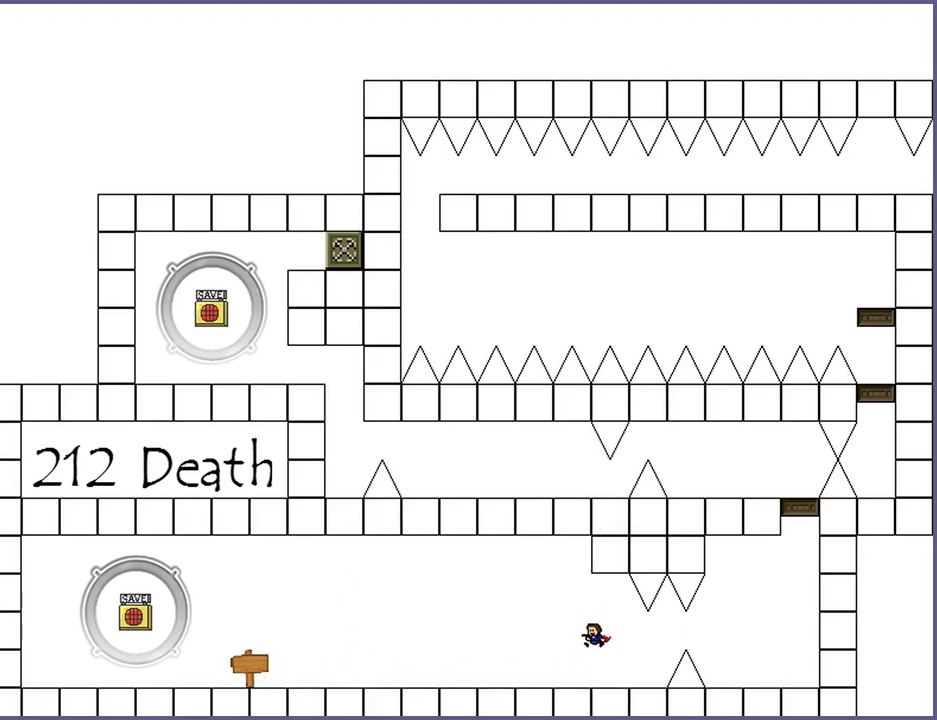
{"keys": [], "events": [[60, "right", "down"], [240, "right", "up"], [240, "shift_l", "down"], [260, "left", "down"], [280, "shift_l", "up"], [440, "left", "up"]]}
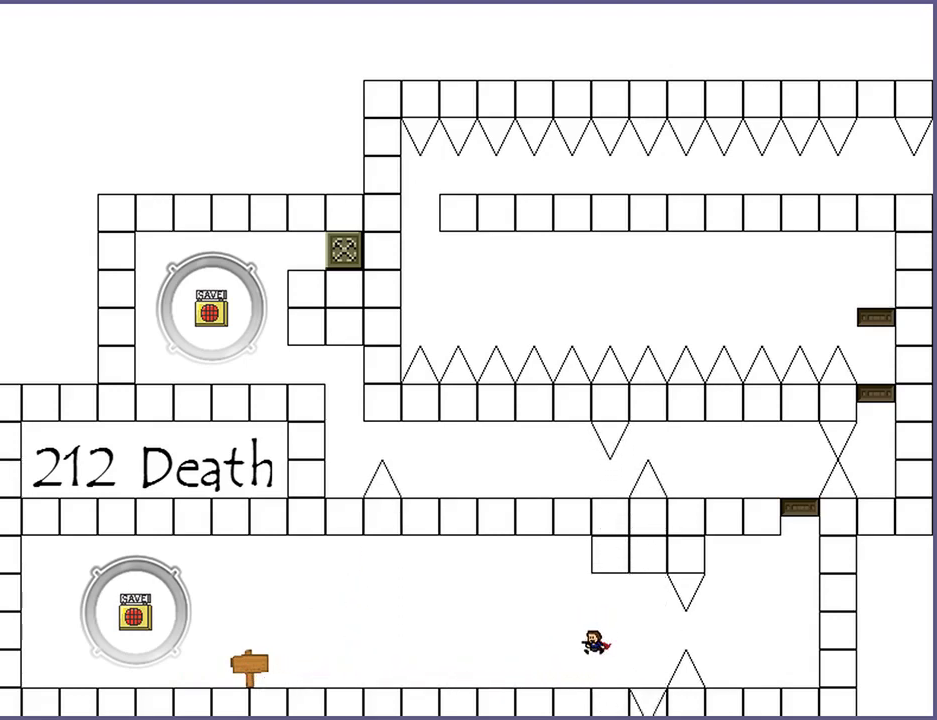
{"keys": ["right", "shift_l"], "events": [[120, "right", "down"], [440, "shift_l", "down"]]}
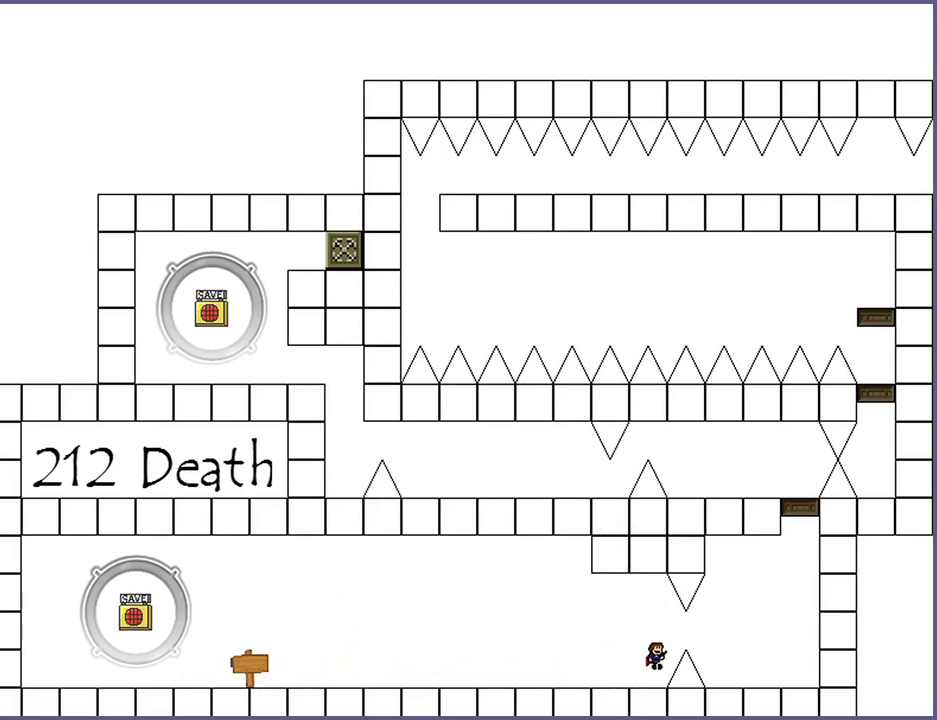
{"keys": ["right"], "events": [[20, "left", "down"], [20, "right", "up"], [60, "shift_l", "up"], [240, "left", "up"], [480, "right", "down"]]}
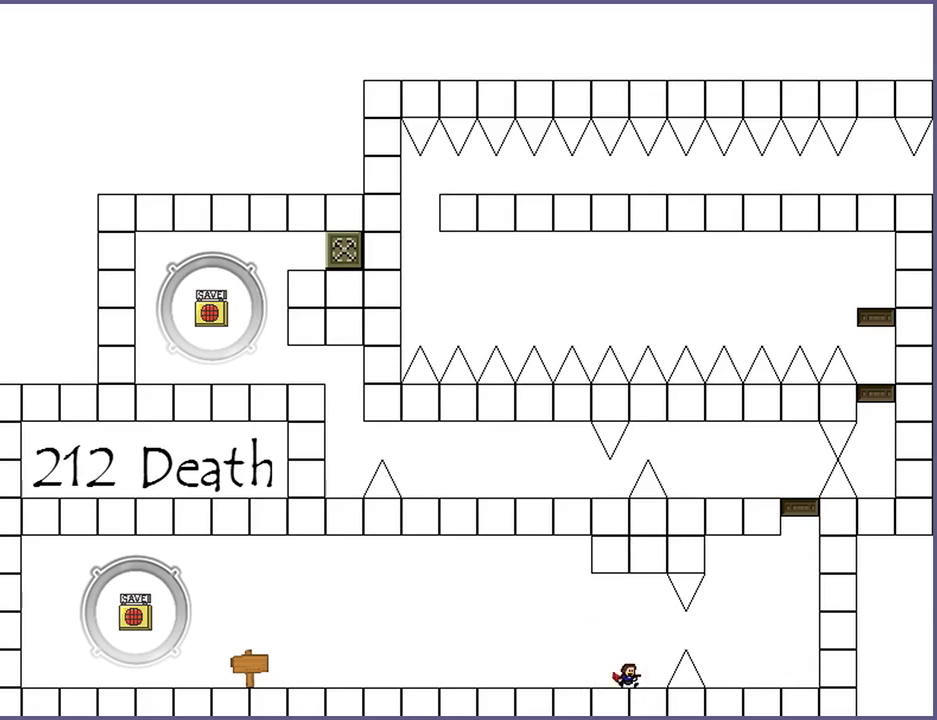
{"keys": [], "events": [[80, "shift_l", "down"], [160, "shift_l", "up"], [180, "left", "down"], [180, "right", "up"], [380, "left", "up"]]}
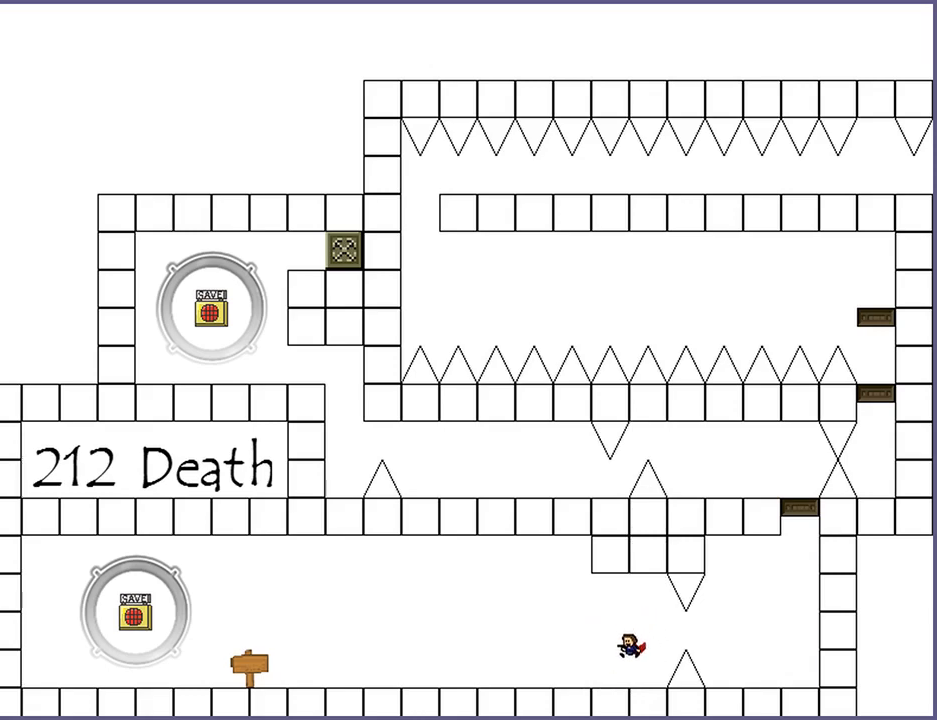
{"keys": ["right"], "events": [[140, "right", "down"], [220, "shift_l", "down"], [300, "shift_l", "up"]]}
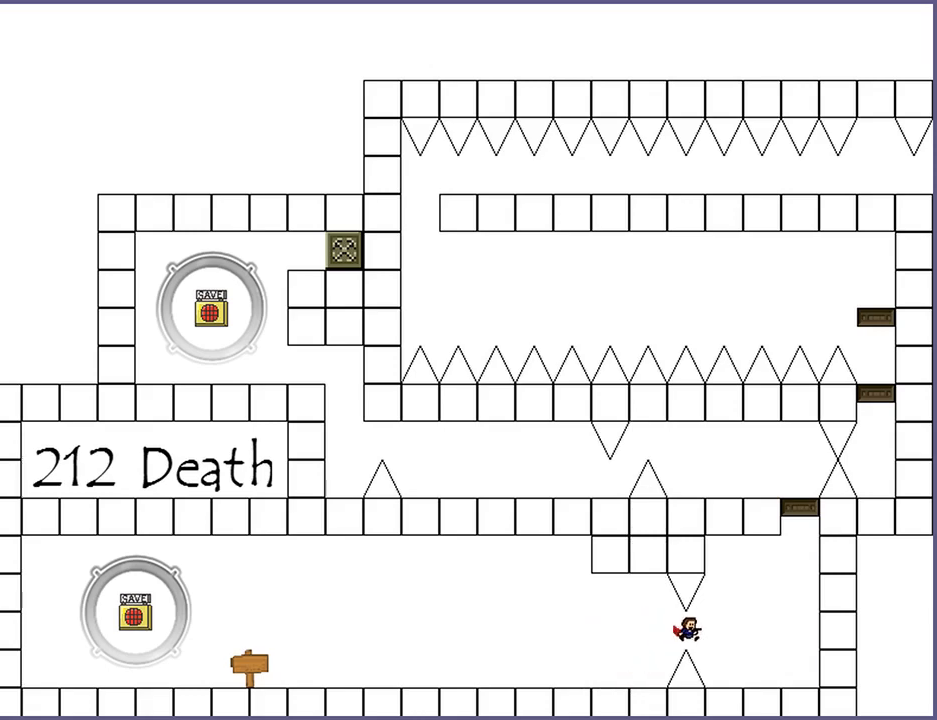
{"keys": ["right"], "events": []}
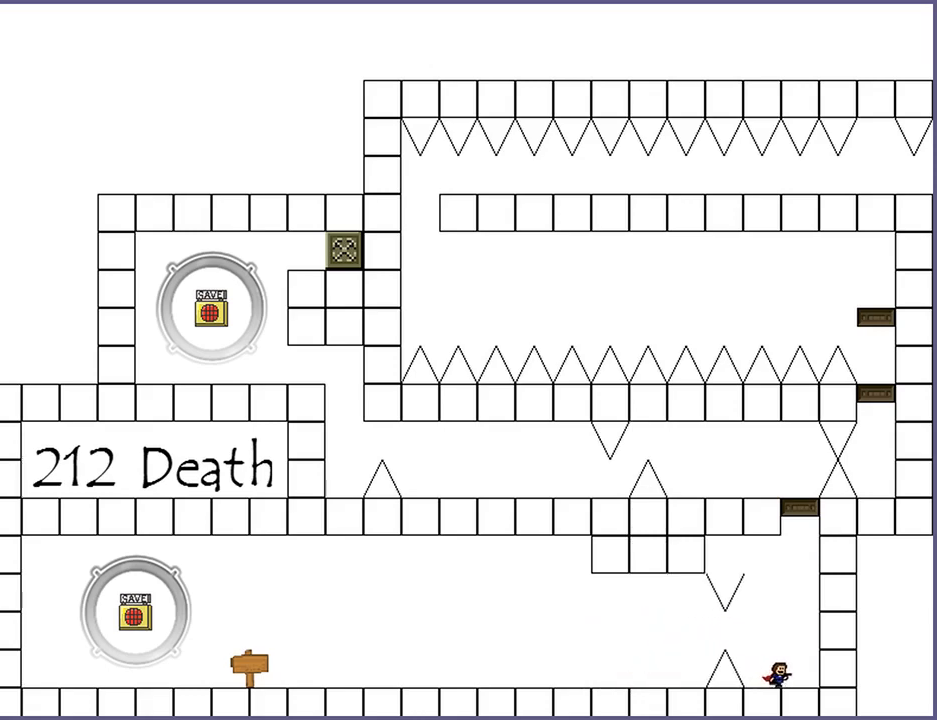
{"keys": [], "events": [[80, "right", "up"], [140, "shift_l", "down"], [260, "shift_l", "up"]]}
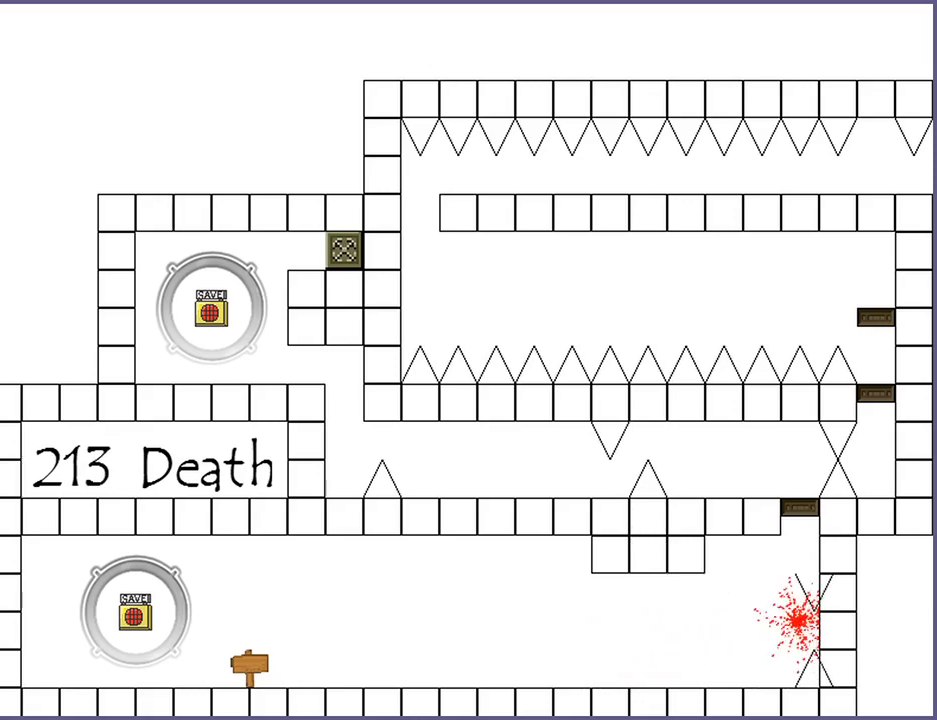
{"keys": ["right"], "events": [[180, "r", "down"], [220, "r", "up"], [380, "right", "down"]]}
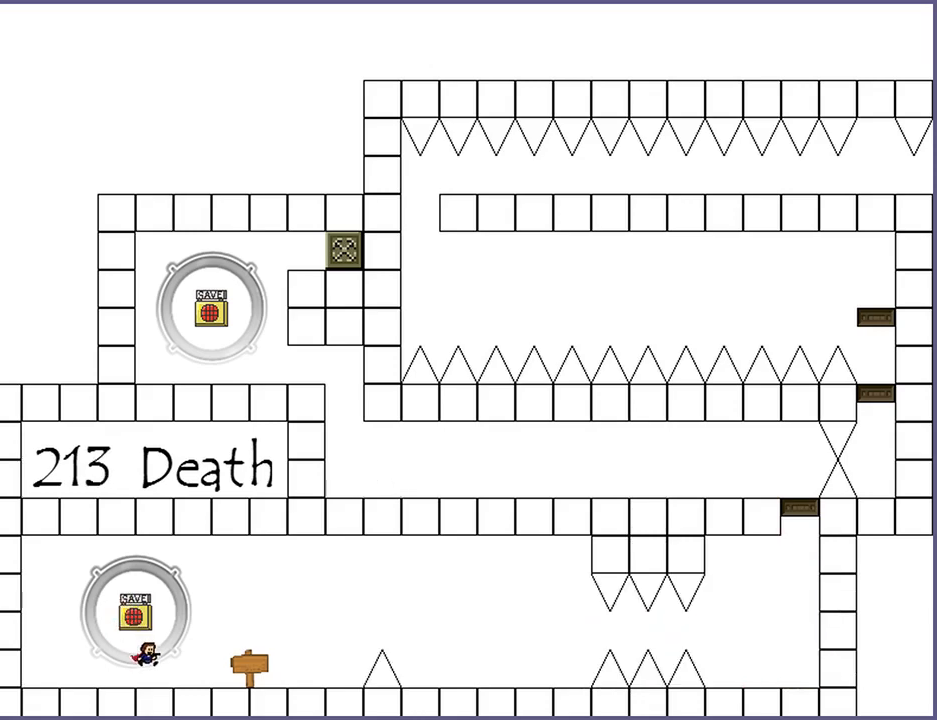
{"keys": ["right"], "events": []}
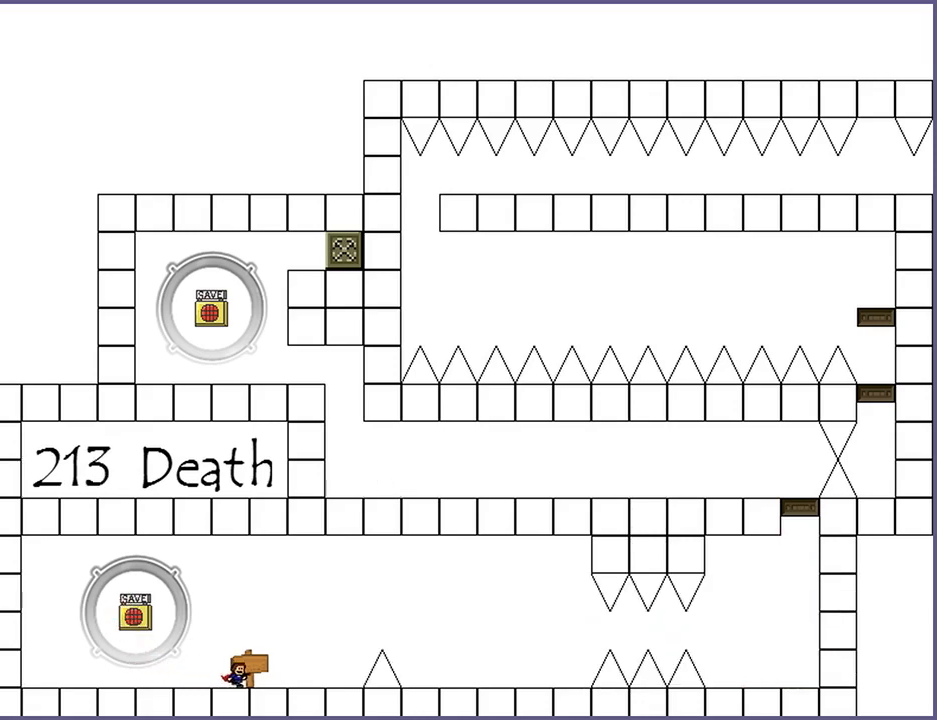
{"keys": ["right"], "events": []}
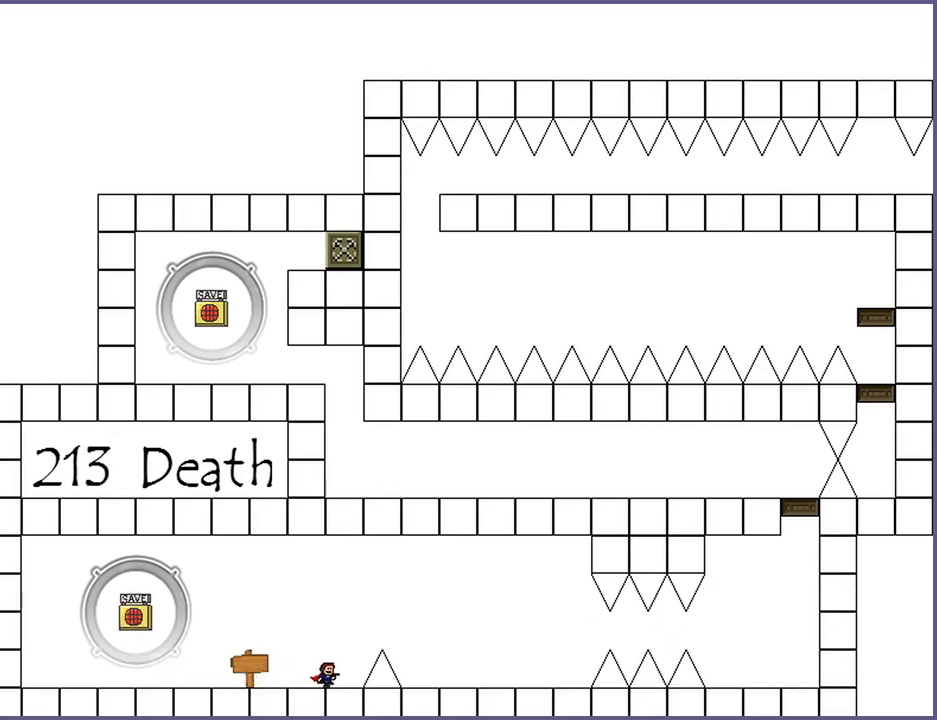
{"keys": [], "events": [[40, "shift_l", "down"], [220, "right", "up"], [240, "left", "down"], [240, "shift_l", "up"], [440, "left", "up"]]}
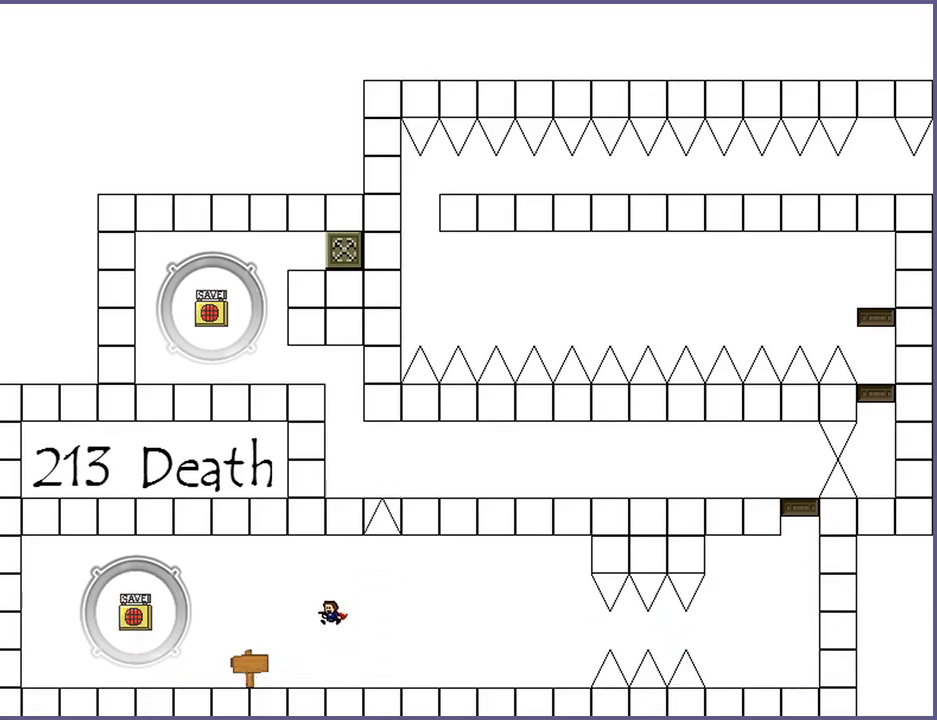
{"keys": ["right"], "events": [[40, "right", "down"]]}
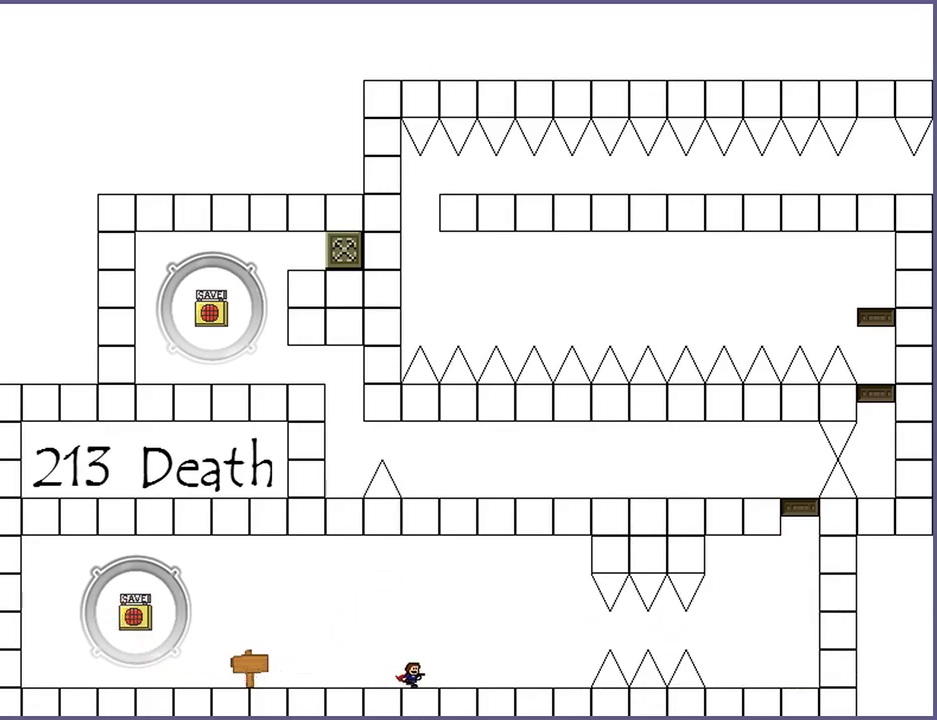
{"keys": ["right"], "events": []}
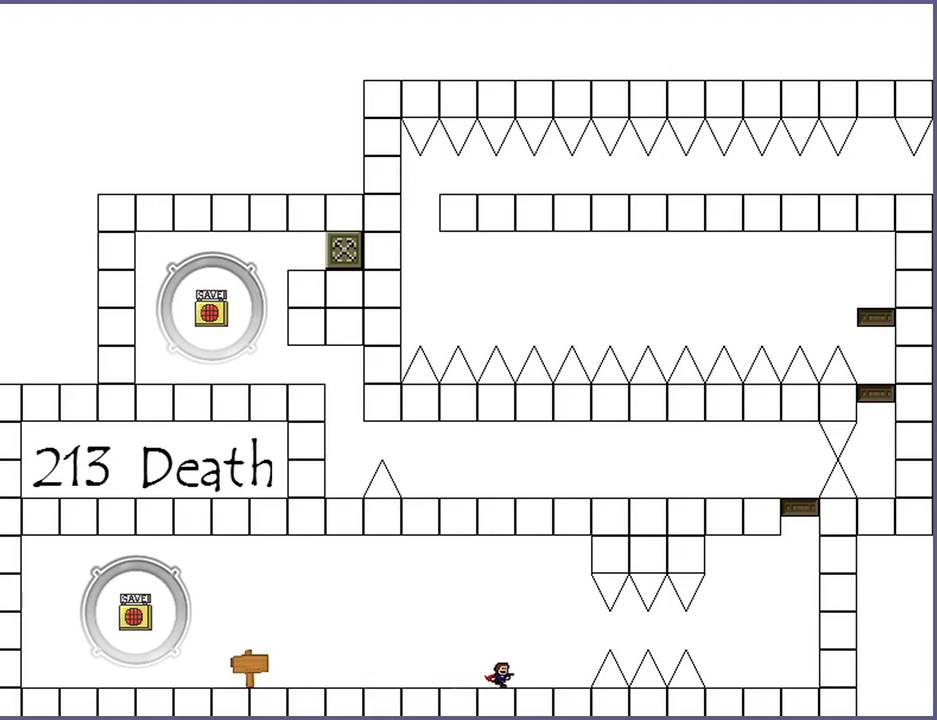
{"keys": ["left", "right", "shift_l"], "events": [[420, "shift_l", "down"], [500, "left", "down"]]}
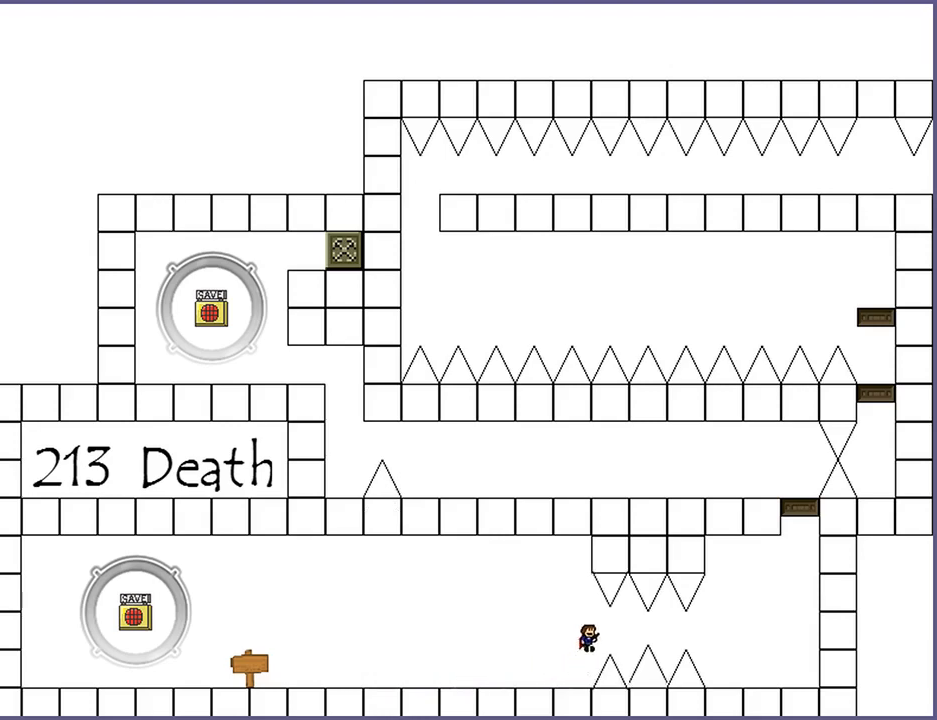
{"keys": ["right"], "events": [[20, "right", "up"], [20, "shift_l", "up"], [200, "left", "up"], [440, "right", "down"]]}
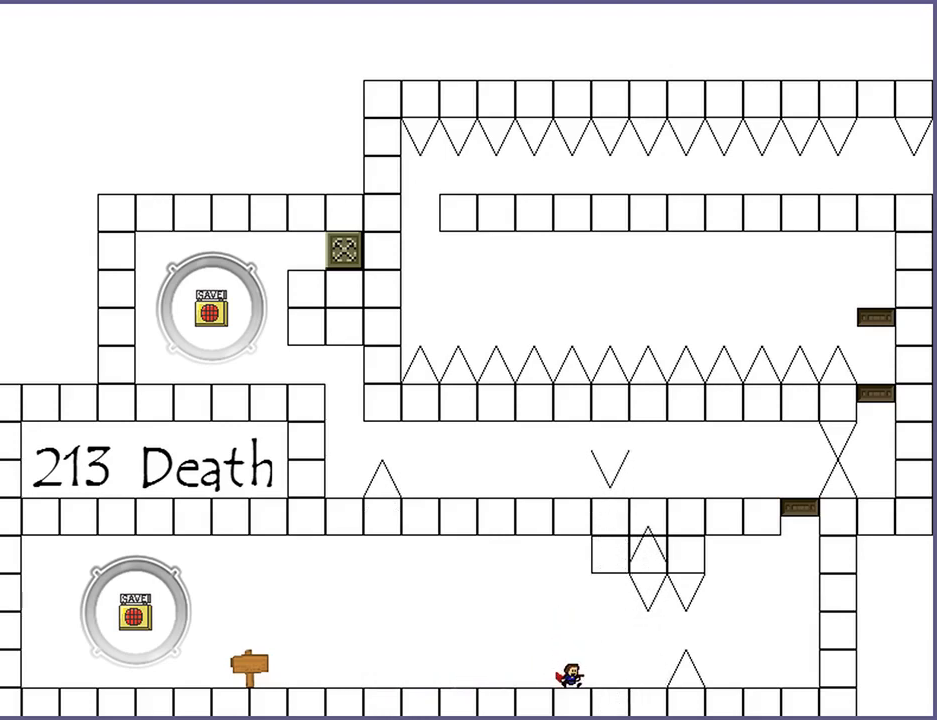
{"keys": [], "events": [[240, "shift_l", "down"], [280, "right", "up"], [300, "left", "down"], [320, "shift_l", "up"], [460, "left", "up"]]}
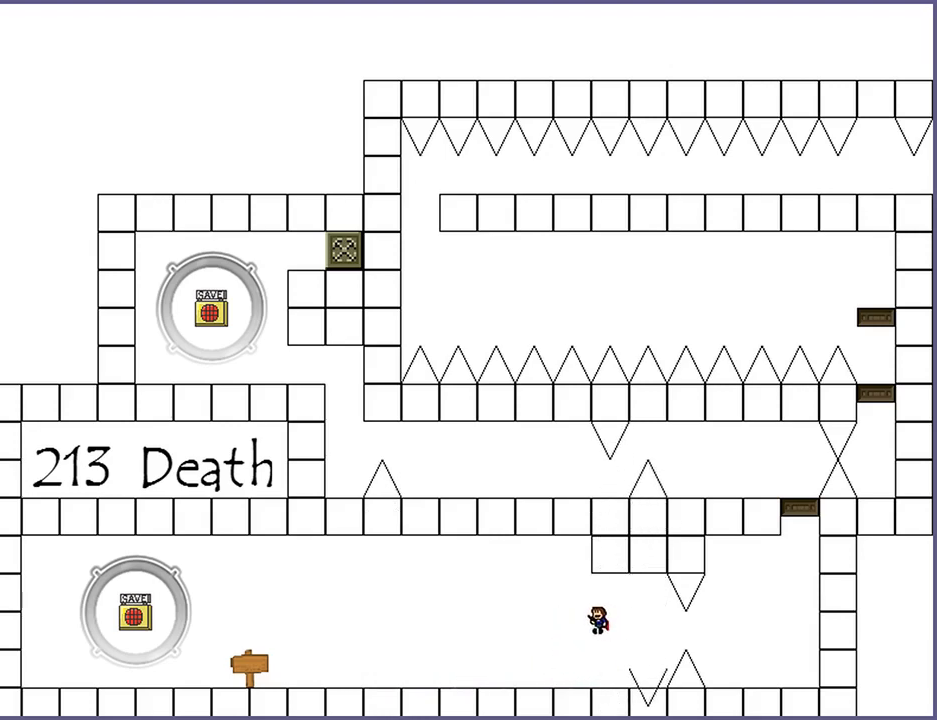
{"keys": ["right", "shift_l"], "events": [[140, "right", "down"], [480, "shift_l", "down"]]}